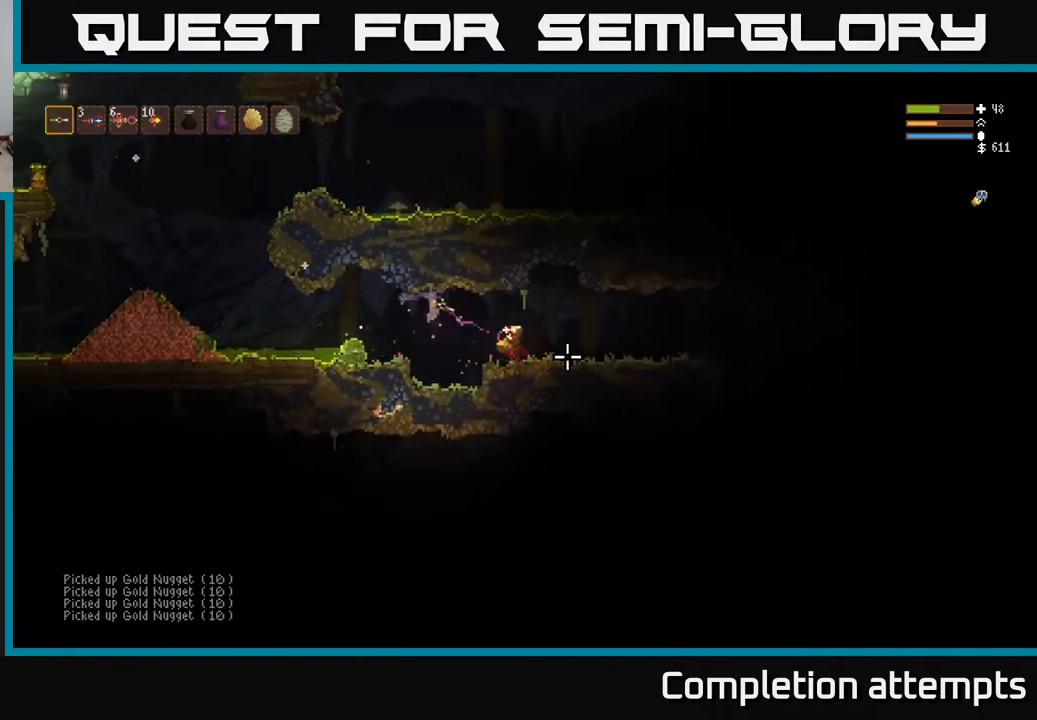
Gameplay with a controller (Xbox layout); each line is a JSON object with the inputs held at the frame after it. "events" lists button and stick changes between this image and that frame as [ms after this image, input, new state], when the widget could be followed in between.
{"buttons": [], "left_stick": "right", "right_stick": "right", "events": [[133, "L2", "down"], [217, "L2", "up"]]}
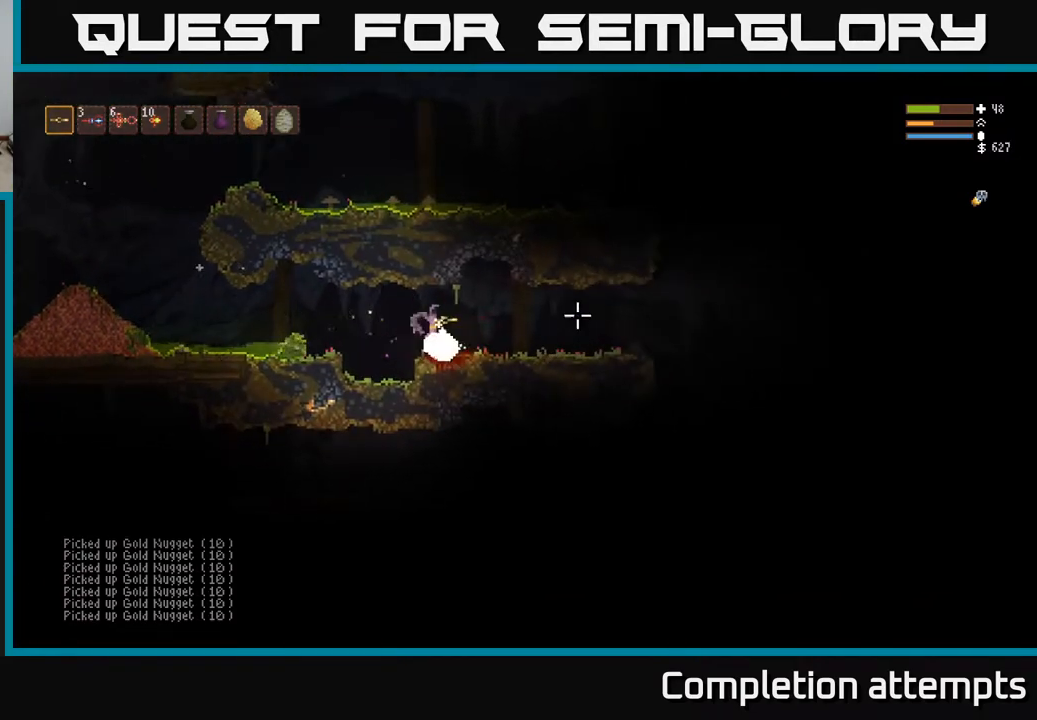
{"buttons": [], "left_stick": "right", "right_stick": "right", "events": []}
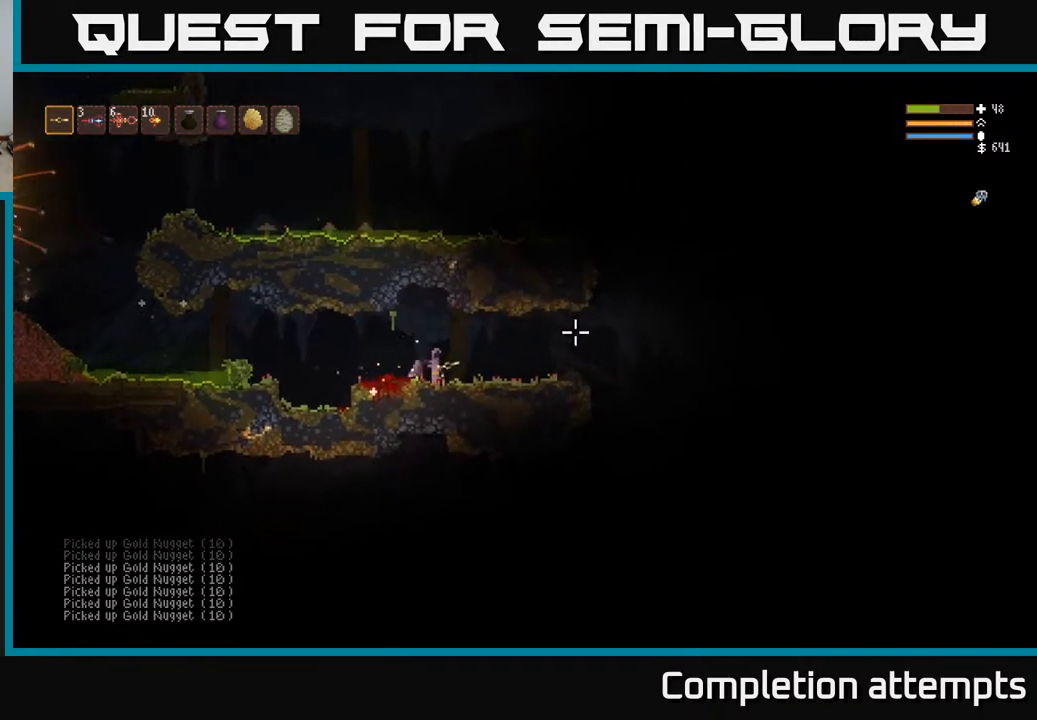
{"buttons": [], "left_stick": "right", "right_stick": "right", "events": []}
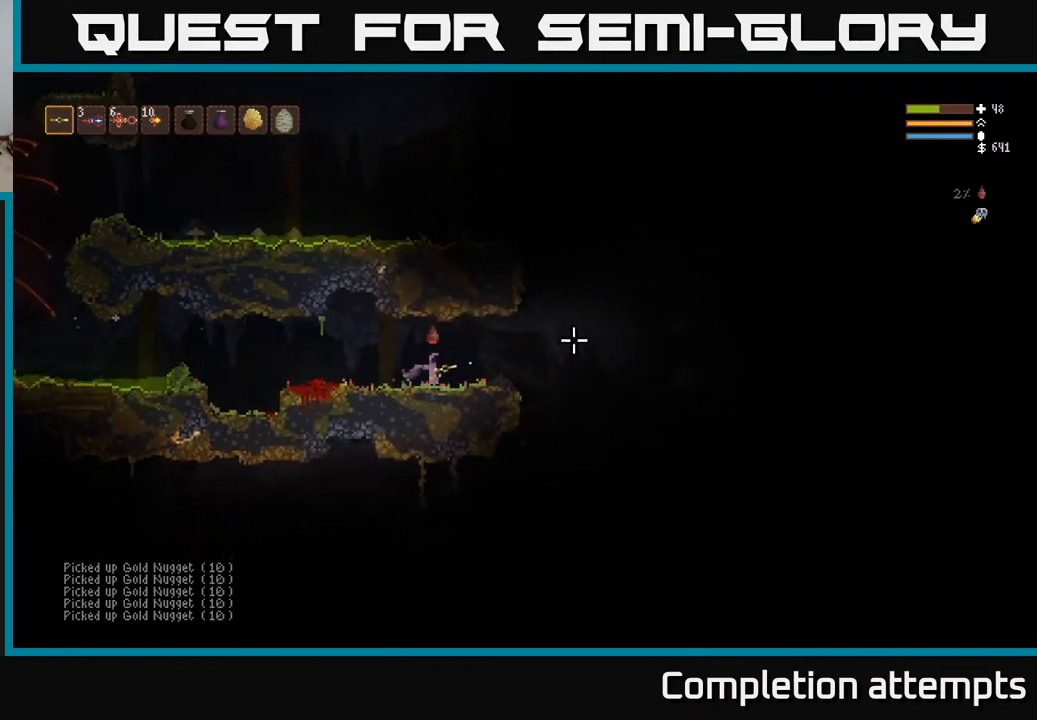
{"buttons": [], "left_stick": "right", "right_stick": "right", "events": [[350, "L2", "down"], [417, "L2", "up"]]}
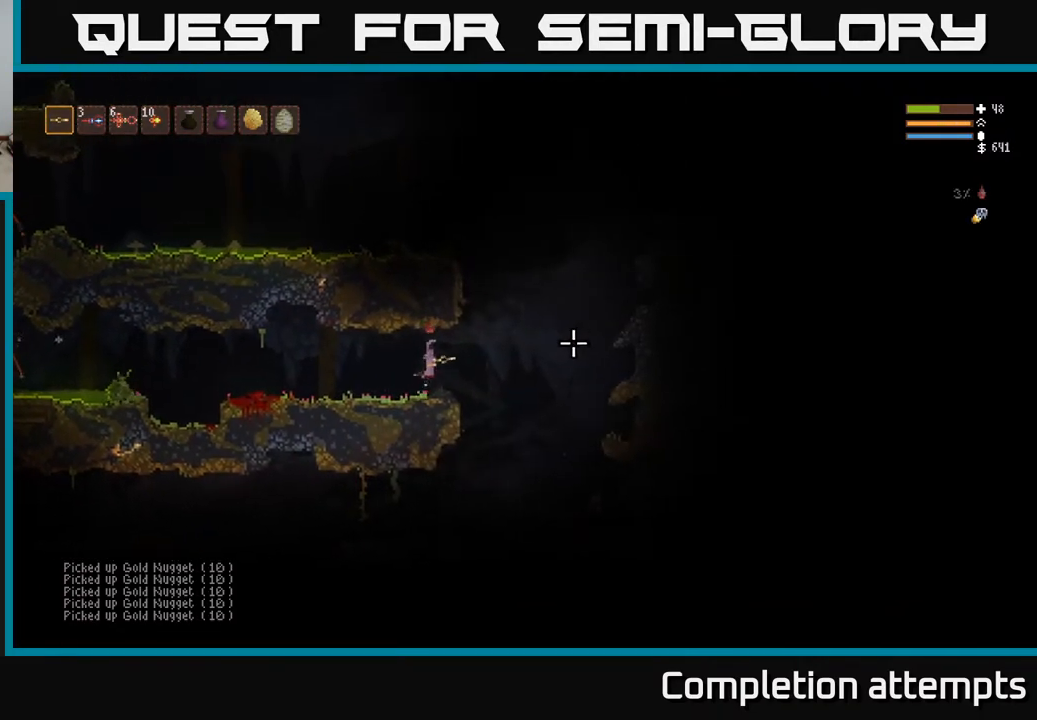
{"buttons": [], "left_stick": "right", "right_stick": "down", "events": [[200, "right_stick", "down-right"], [500, "right_stick", "down"]]}
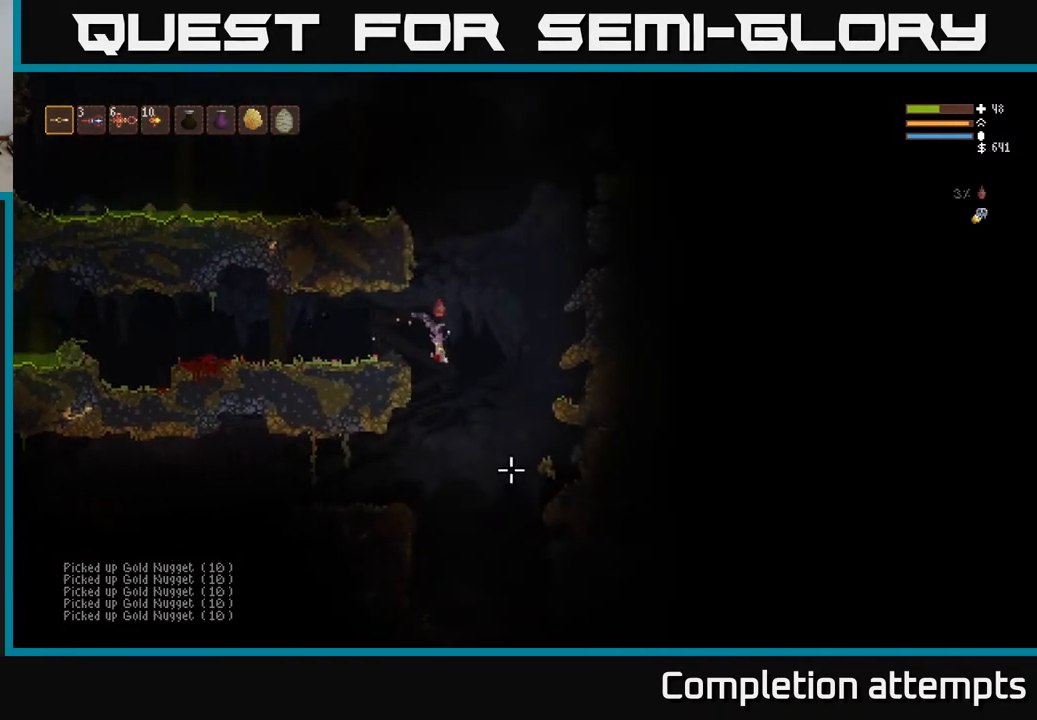
{"buttons": ["L2"], "left_stick": "center", "right_stick": "down", "events": [[200, "left_stick", "center"], [500, "L2", "down"]]}
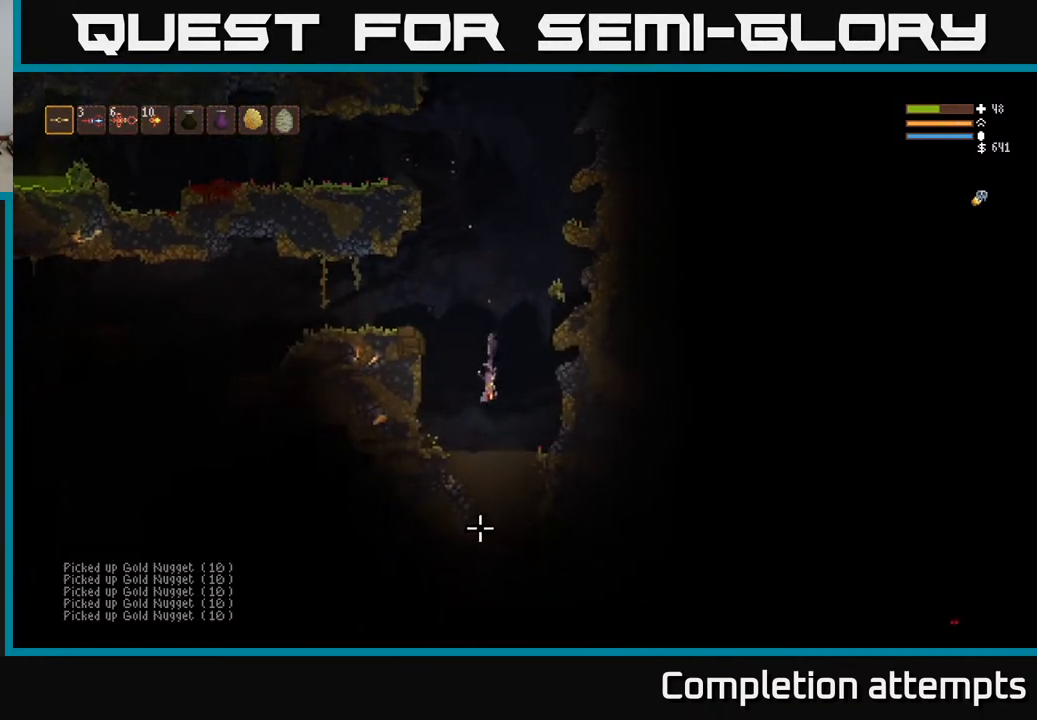
{"buttons": ["L2"], "left_stick": "left", "right_stick": "left", "events": [[50, "left_stick", "right"], [117, "left_stick", "center"], [250, "left_stick", "left"], [417, "right_stick", "left"]]}
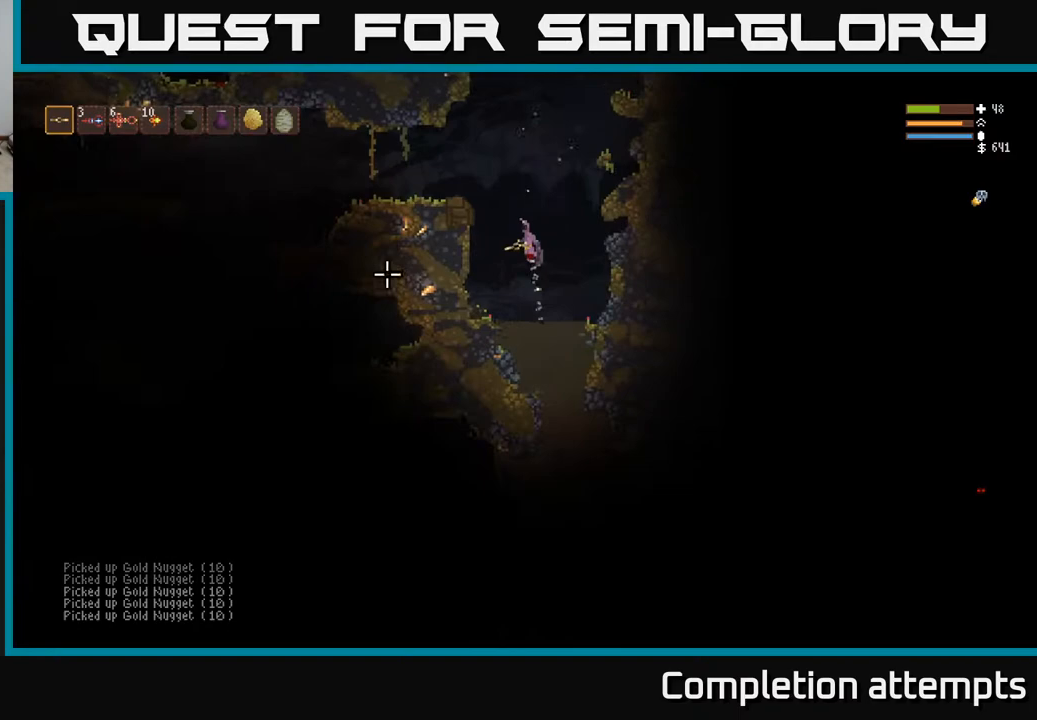
{"buttons": [], "left_stick": "left", "right_stick": "left", "events": [[317, "L2", "up"]]}
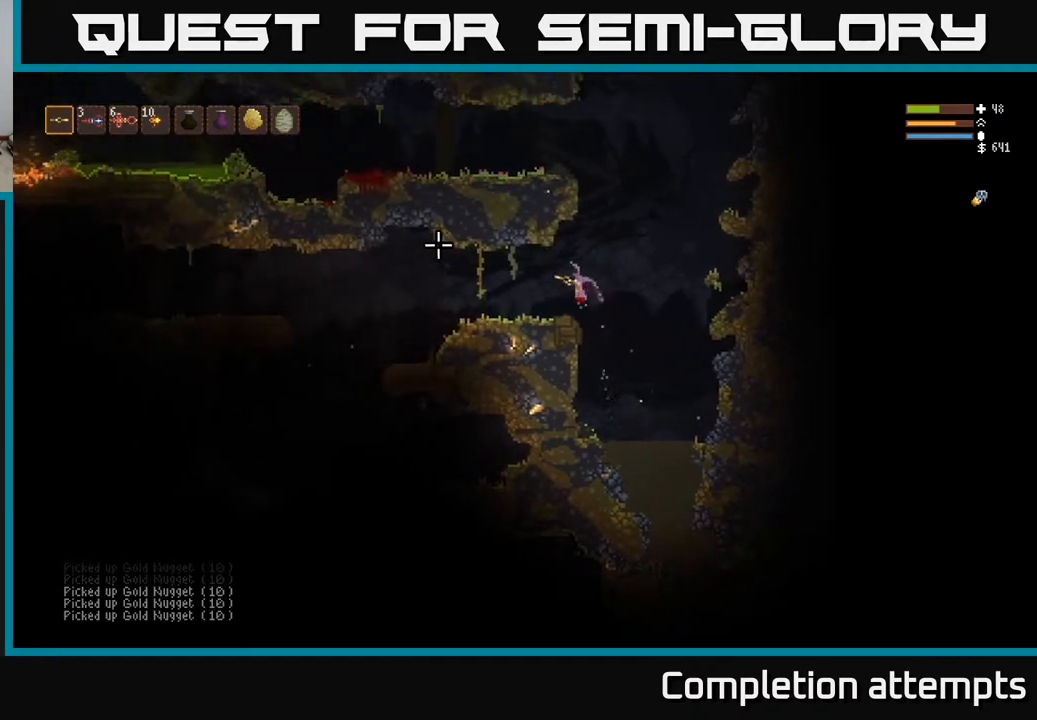
{"buttons": [], "left_stick": "left", "right_stick": "left", "events": []}
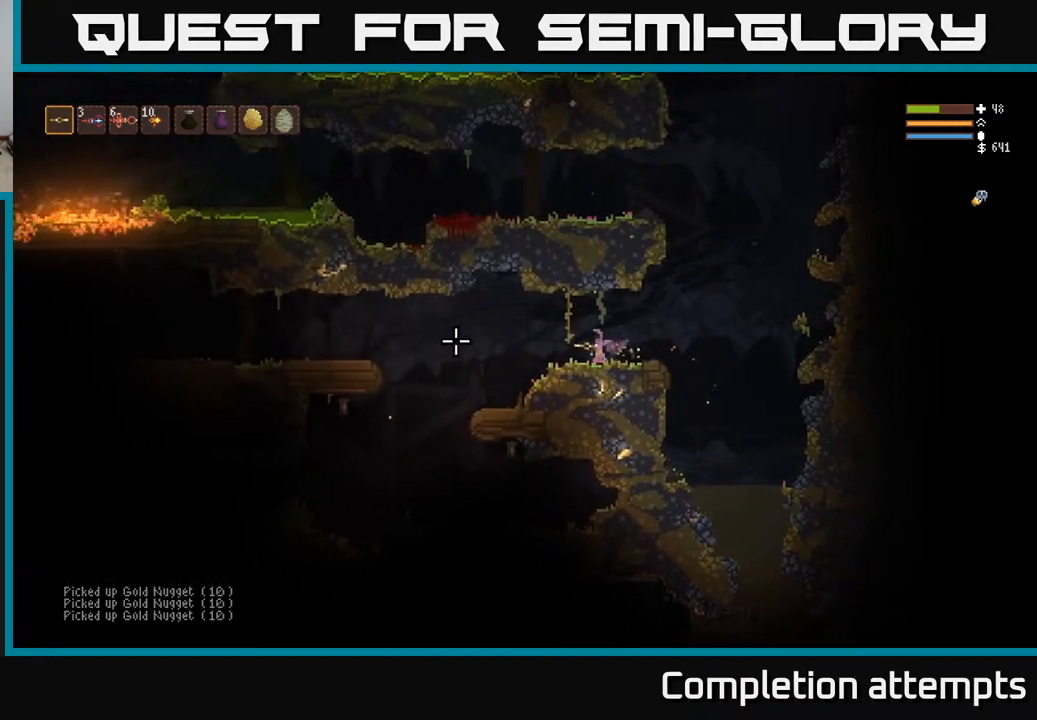
{"buttons": [], "left_stick": "left", "right_stick": "left", "events": []}
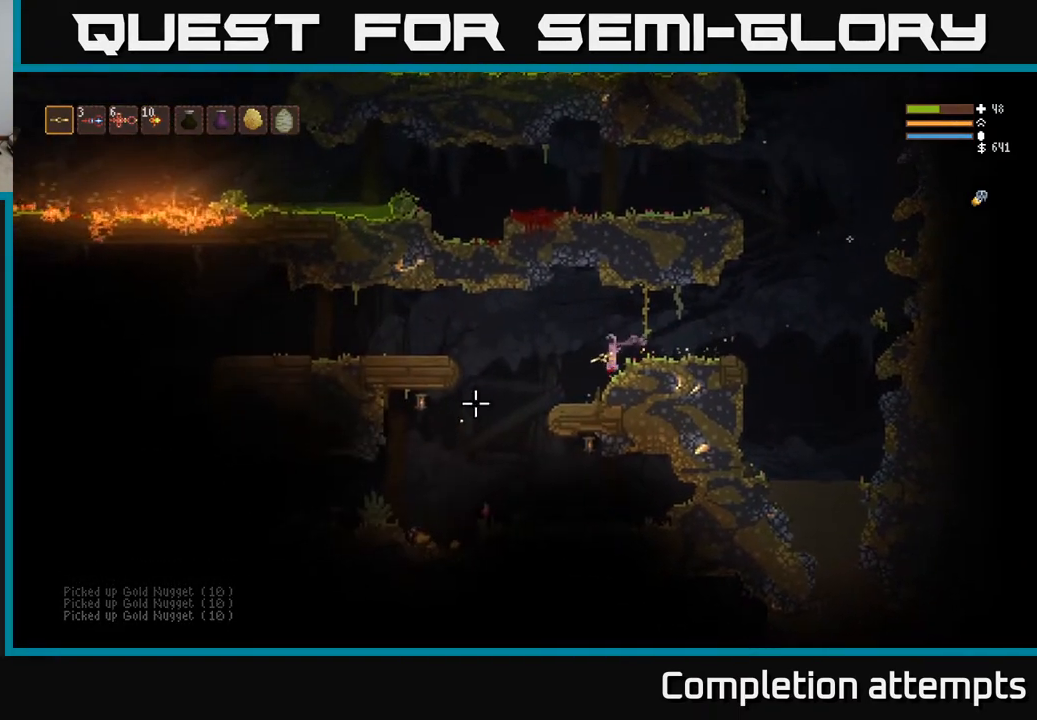
{"buttons": [], "left_stick": "left", "right_stick": "down-left", "events": [[267, "L2", "down"], [300, "right_stick", "down-left"], [317, "L2", "up"]]}
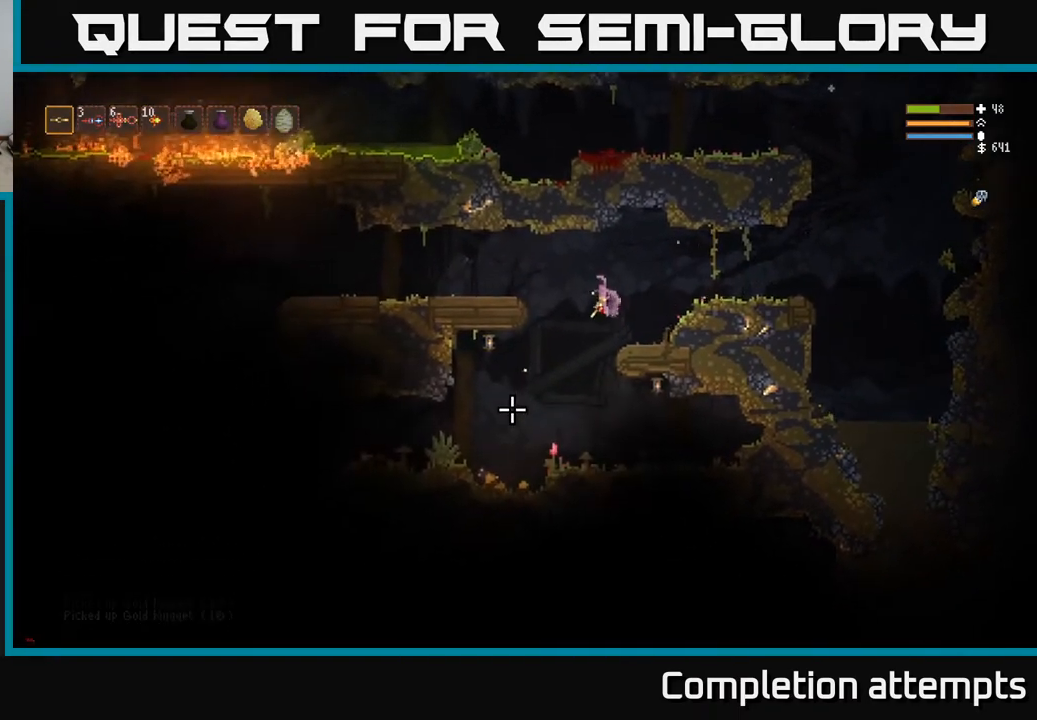
{"buttons": [], "left_stick": "left", "right_stick": "down-left", "events": []}
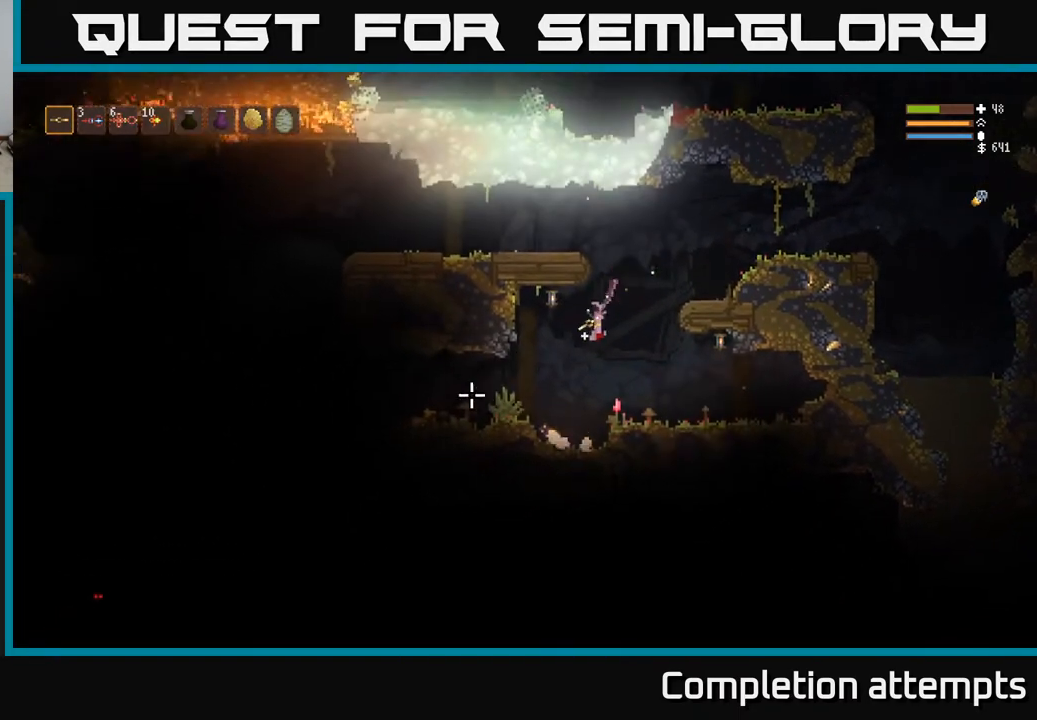
{"buttons": [], "left_stick": "left", "right_stick": "down-left", "events": [[250, "L2", "down"], [417, "L2", "up"]]}
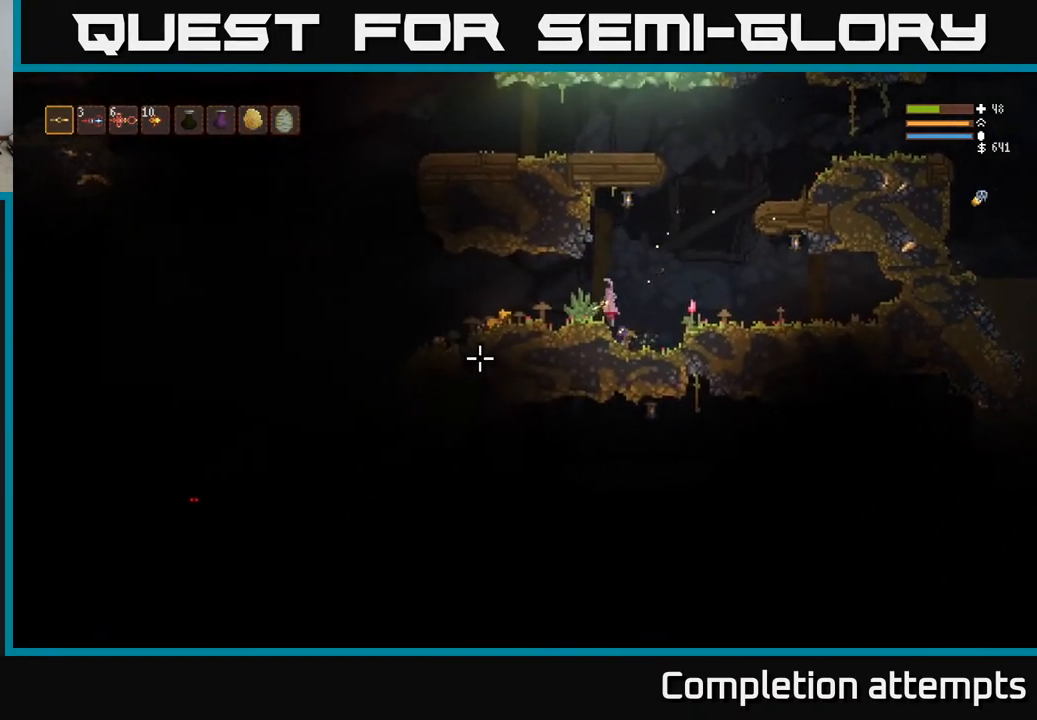
{"buttons": [], "left_stick": "left", "right_stick": "left", "events": [[67, "right_stick", "left"], [400, "L2", "down"], [450, "L2", "up"]]}
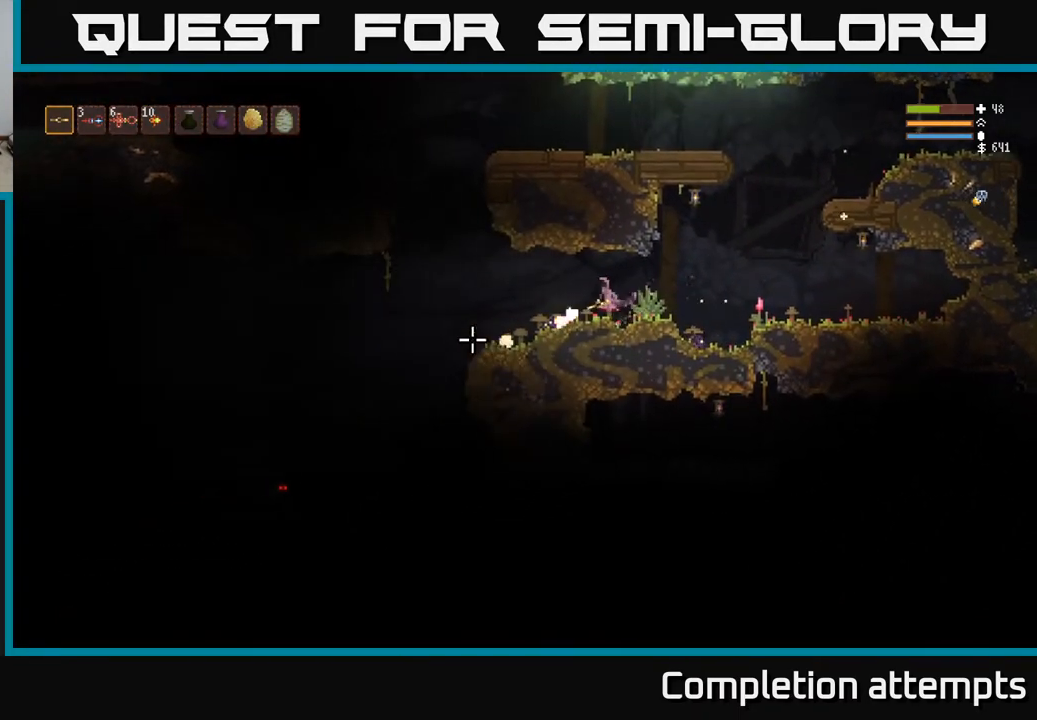
{"buttons": [], "left_stick": "left", "right_stick": "left", "events": []}
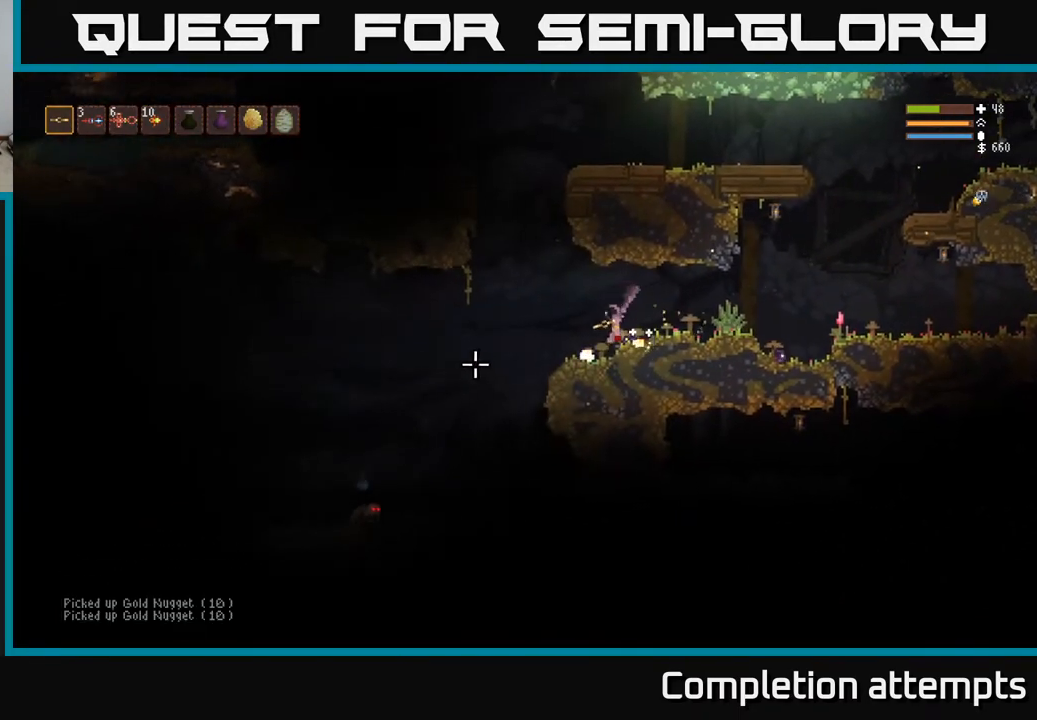
{"buttons": ["R2"], "left_stick": "left", "right_stick": "down-left", "events": [[33, "right_stick", "down-left"], [250, "L2", "down"], [350, "L2", "up"], [383, "R2", "down"]]}
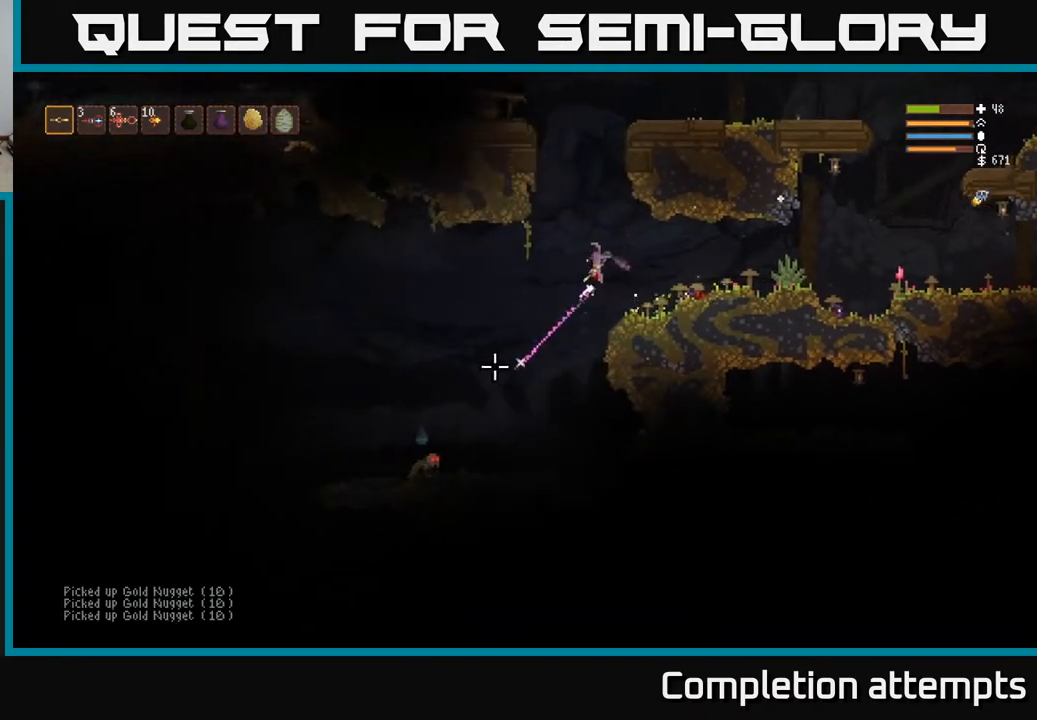
{"buttons": [], "left_stick": "left", "right_stick": "down-left", "events": [[400, "R2", "up"]]}
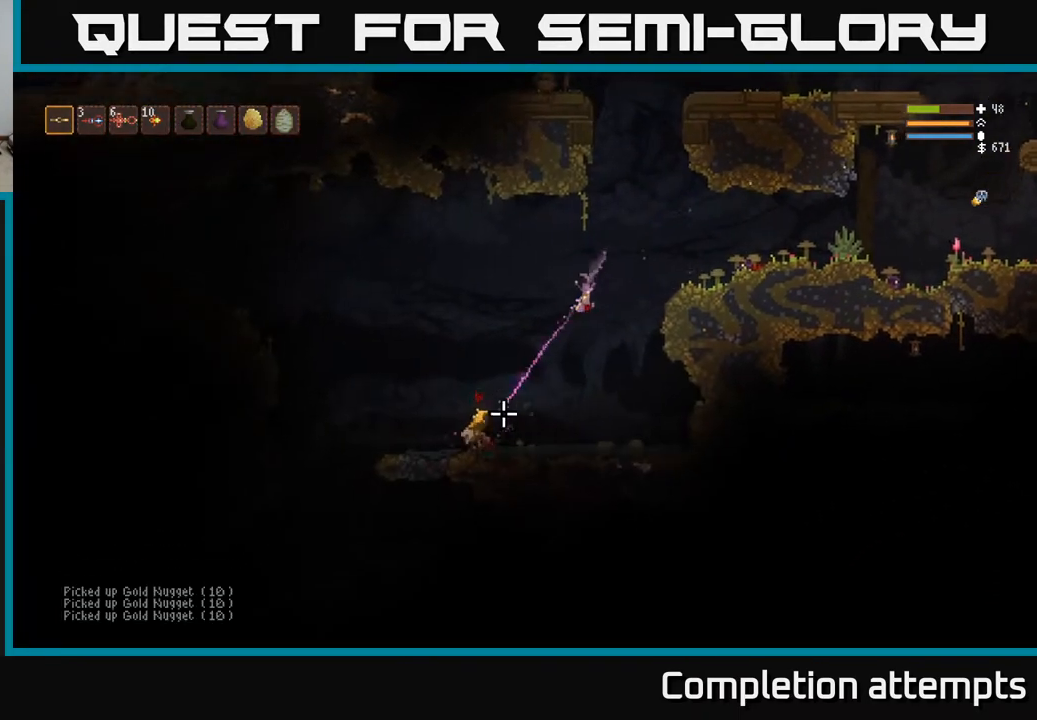
{"buttons": [], "left_stick": "left", "right_stick": "down-left", "events": [[167, "L2", "down"], [167, "R2", "down"], [217, "R2", "up"], [250, "L2", "up"]]}
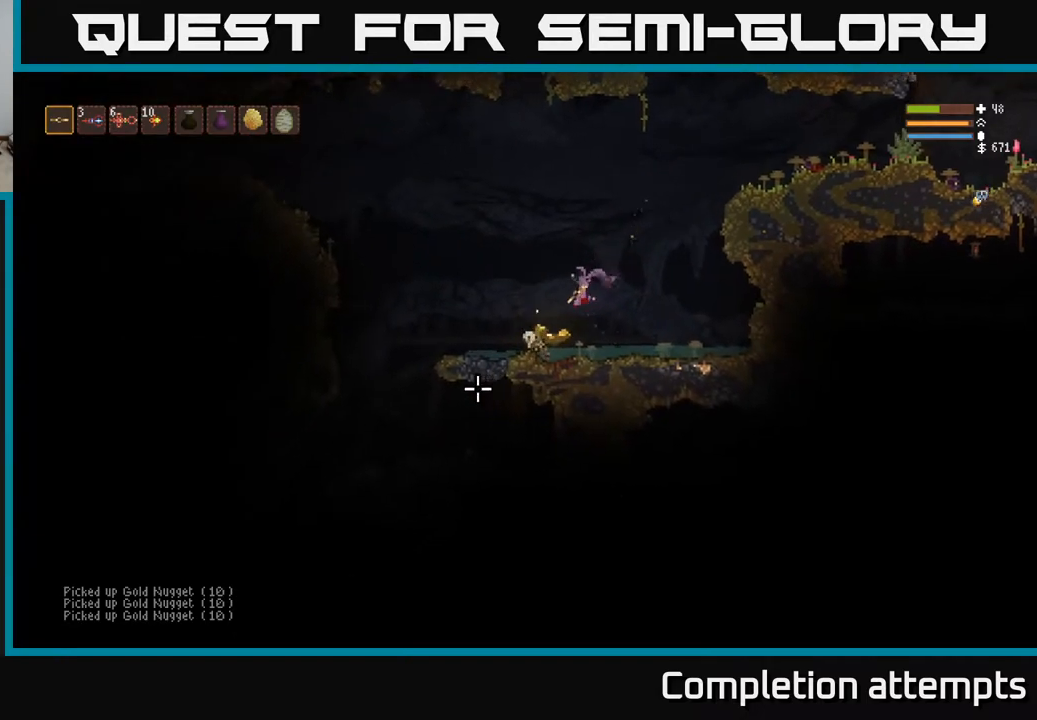
{"buttons": [], "left_stick": "left", "right_stick": "left", "events": [[83, "right_stick", "left"], [317, "L2", "down"], [417, "L2", "up"]]}
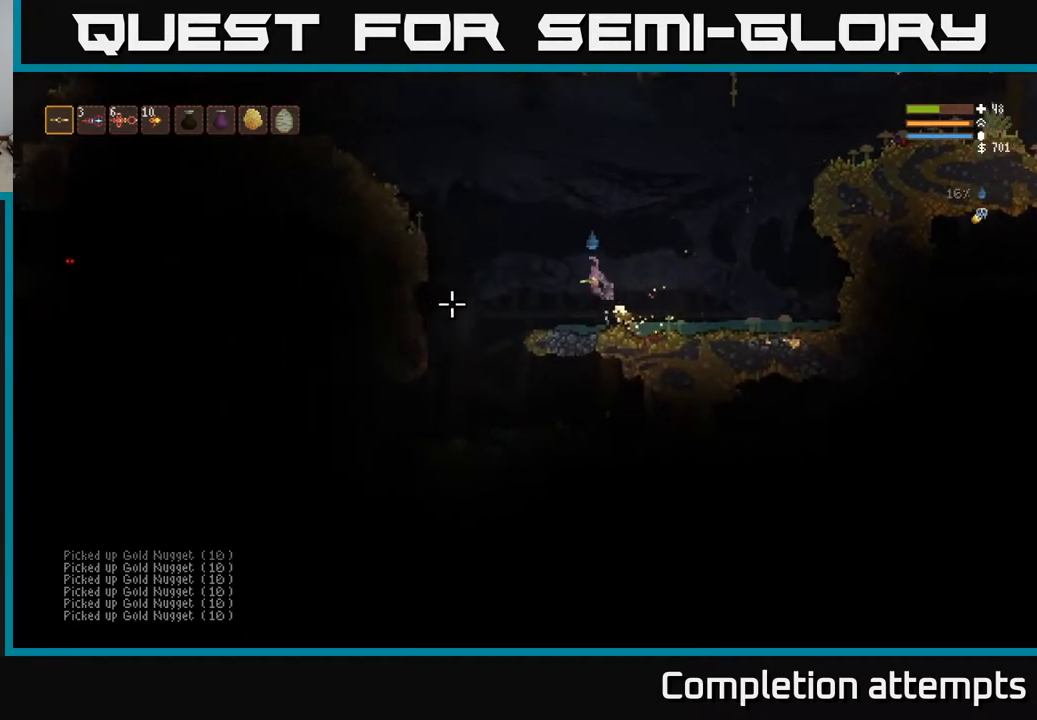
{"buttons": [], "left_stick": "left", "right_stick": "left", "events": [[50, "right_stick", "center"], [300, "right_stick", "left"]]}
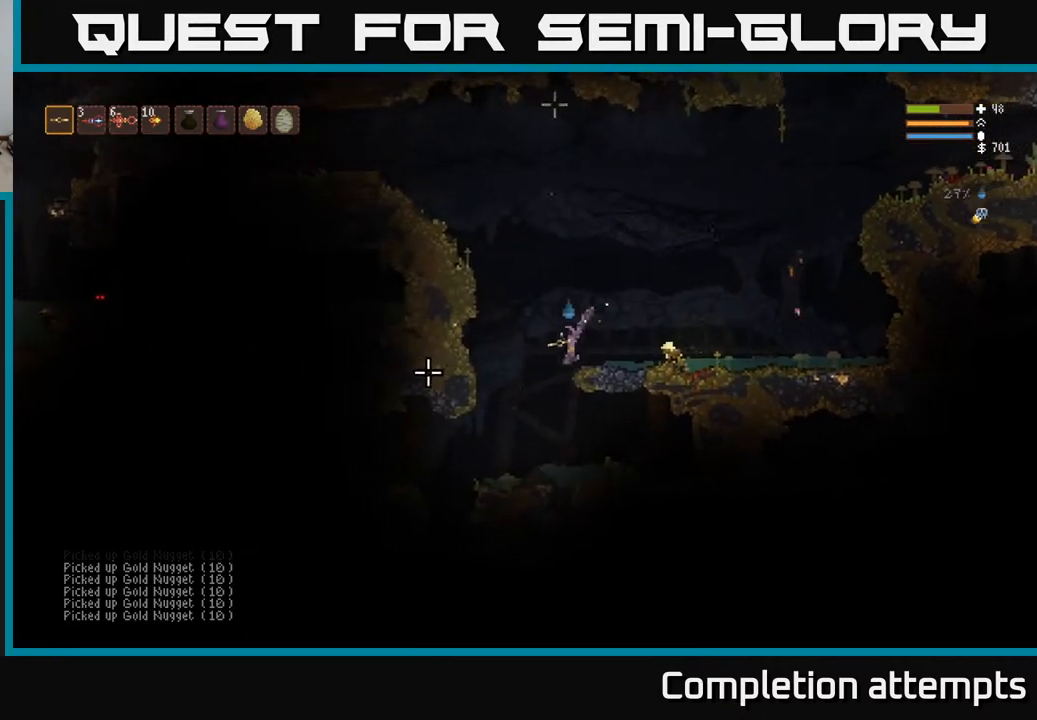
{"buttons": [], "left_stick": "left", "right_stick": "left", "events": []}
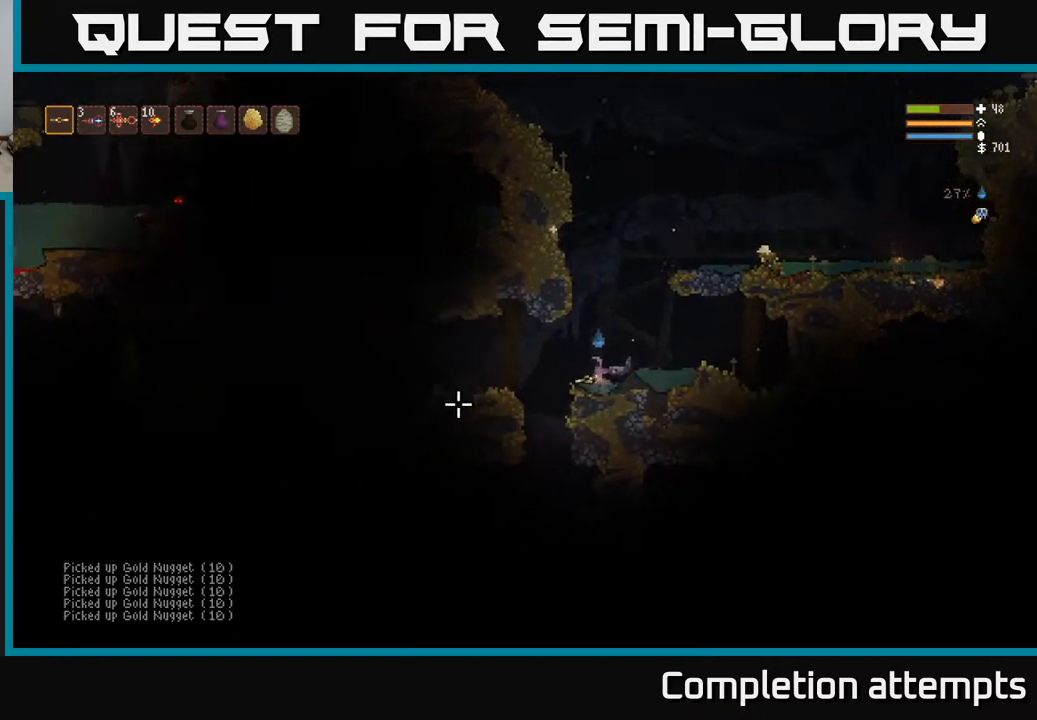
{"buttons": [], "left_stick": "down-right", "right_stick": "down-left", "events": [[100, "right_stick", "down-left"], [283, "left_stick", "center"], [417, "left_stick", "down-right"]]}
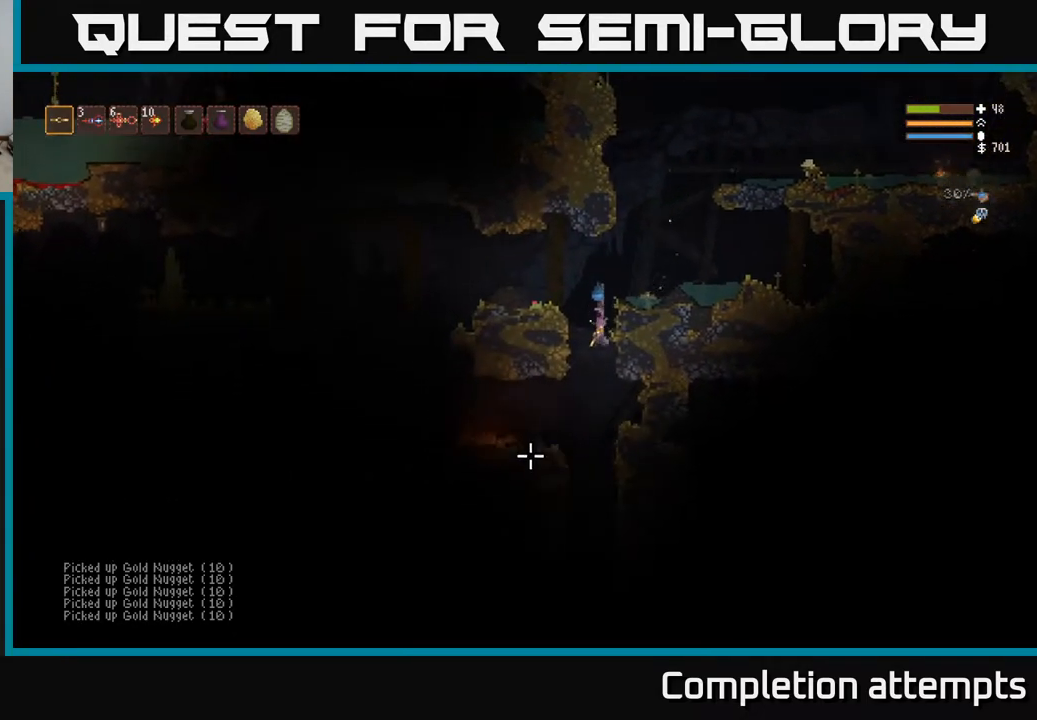
{"buttons": [], "left_stick": "center", "right_stick": "down-left", "events": [[17, "left_stick", "center"], [67, "left_stick", "left"], [233, "L2", "down"], [233, "left_stick", "center"], [283, "left_stick", "right"], [367, "L2", "up"], [433, "left_stick", "center"]]}
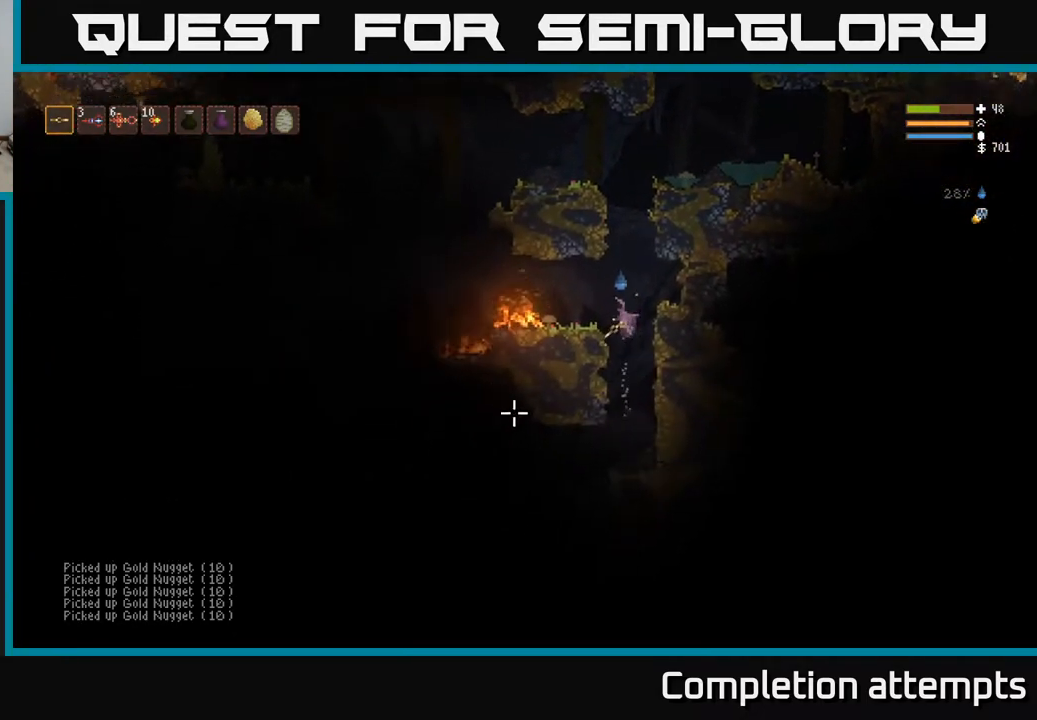
{"buttons": [], "left_stick": "left", "right_stick": "left", "events": [[267, "left_stick", "right"], [300, "right_stick", "left"], [400, "left_stick", "center"], [467, "left_stick", "left"]]}
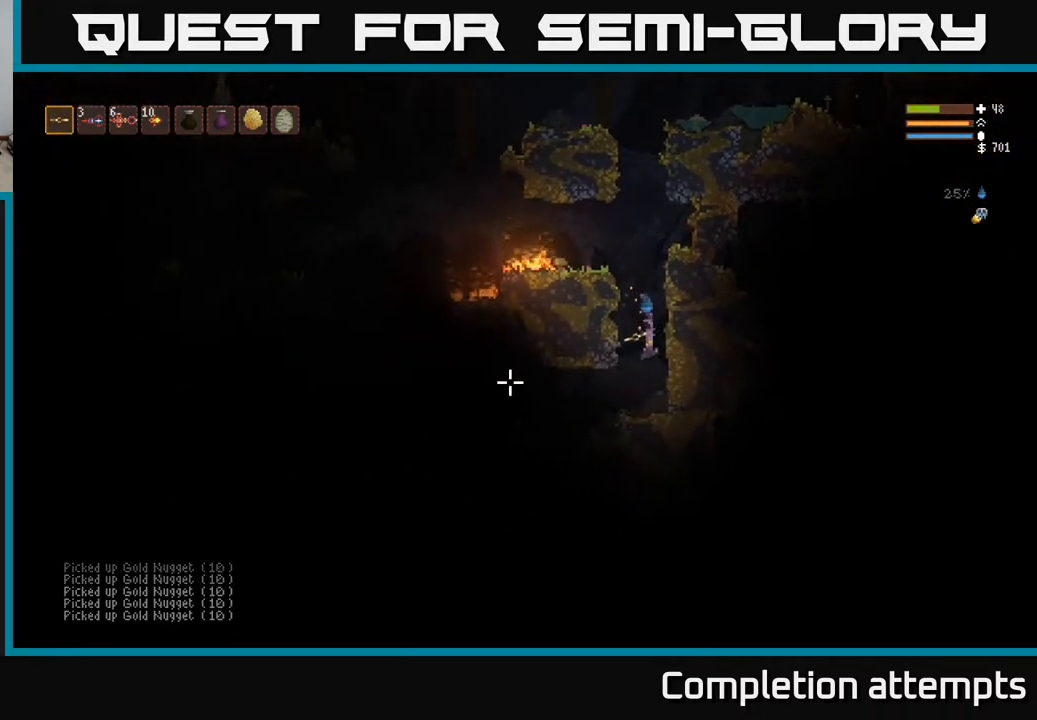
{"buttons": [], "left_stick": "left", "right_stick": "left", "events": []}
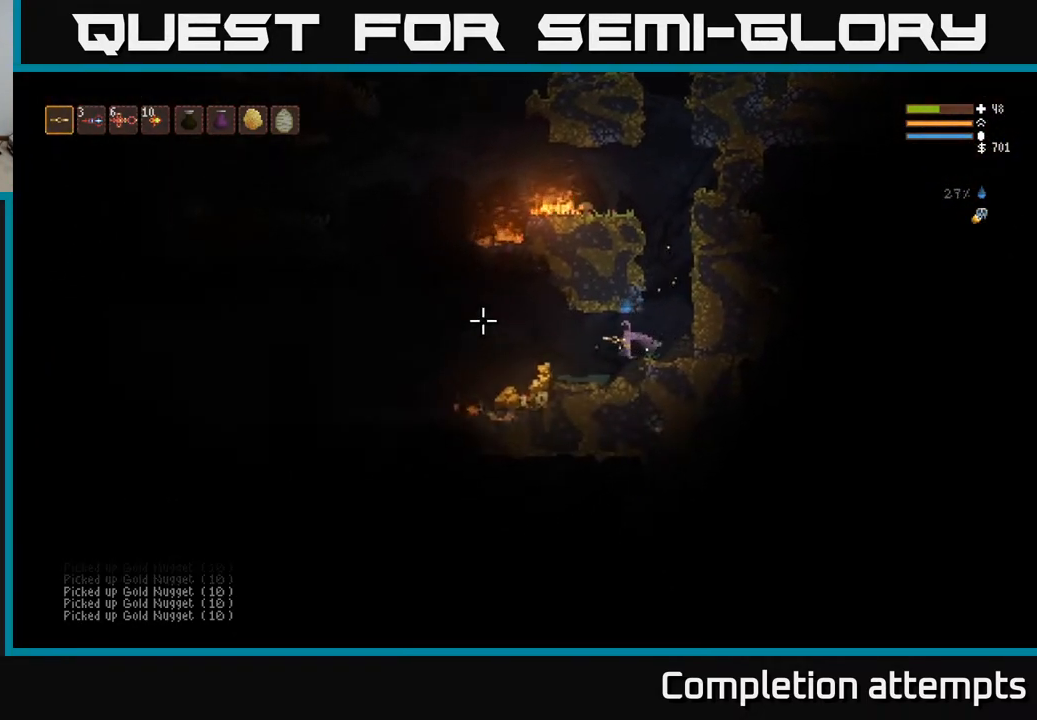
{"buttons": [], "left_stick": "center", "right_stick": "left", "events": [[267, "L2", "down"], [317, "L2", "up"], [467, "left_stick", "center"]]}
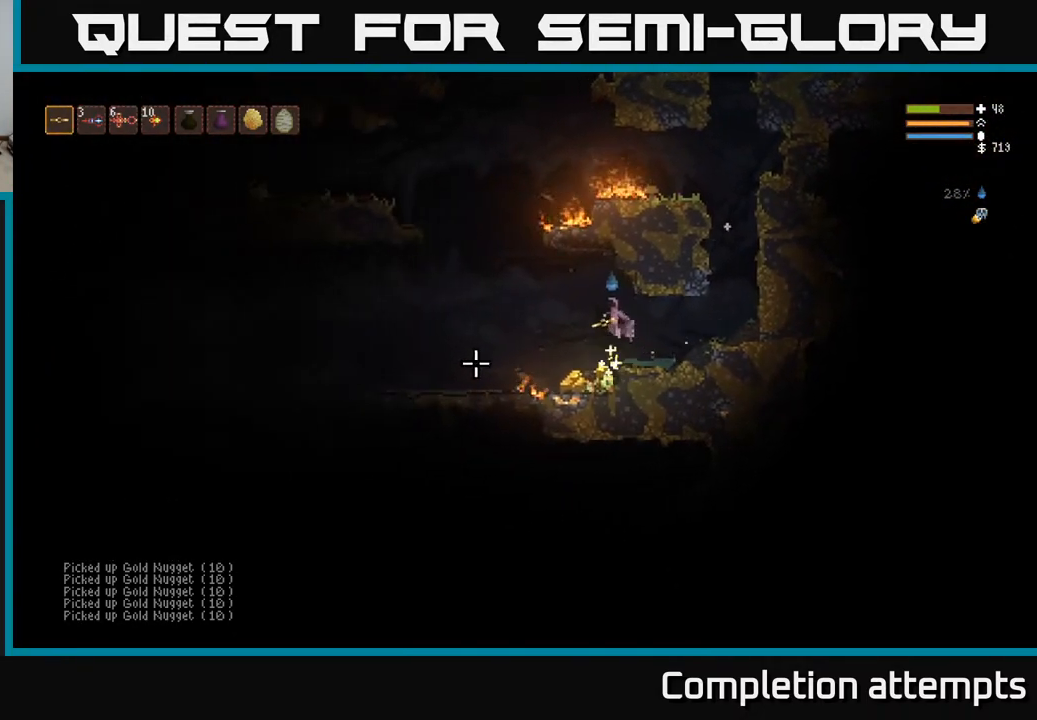
{"buttons": ["L2"], "left_stick": "left", "right_stick": "left", "events": [[117, "left_stick", "left"], [350, "L2", "down"]]}
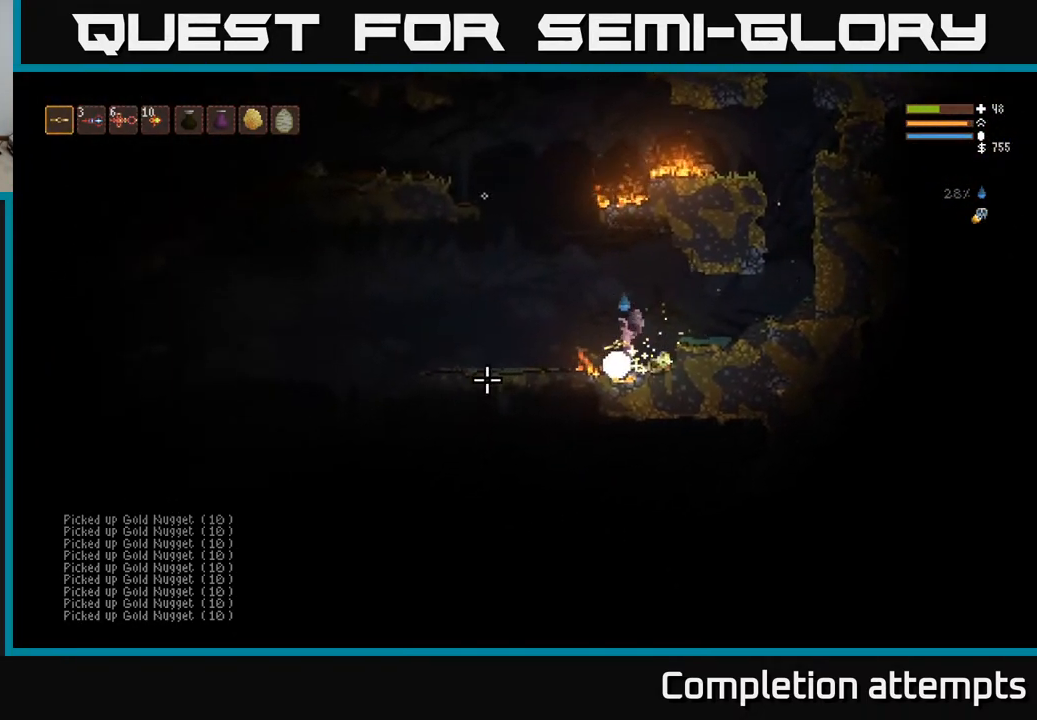
{"buttons": [], "left_stick": "left", "right_stick": "left", "events": [[333, "L2", "up"]]}
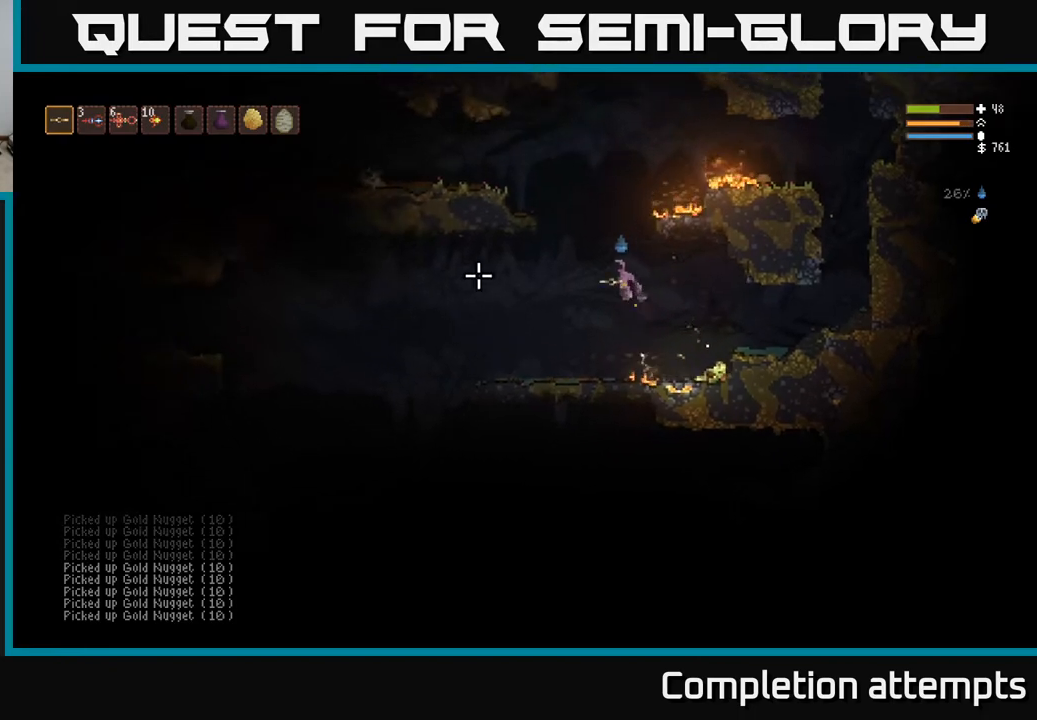
{"buttons": [], "left_stick": "left", "right_stick": "up-left", "events": [[300, "right_stick", "up-left"]]}